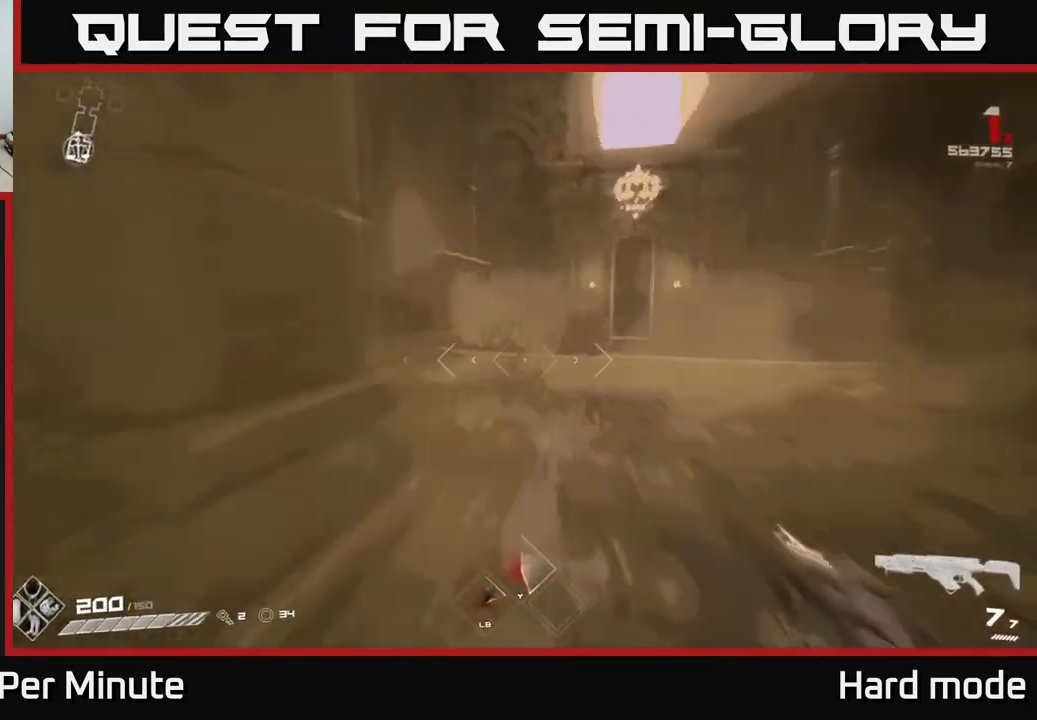
Gameplay with a controller (Xbox layout); each line is a JSON object with the inputs held at the frame after it. "events" lists button and stick changes between this image and that frame as [ms after this image, input, new state], when the widget could be followed in between.
{"buttons": ["L1"], "left_stick": "up", "right_stick": "center", "events": [[17, "L1", "down"], [200, "right_stick", "right"], [350, "right_stick", "center"]]}
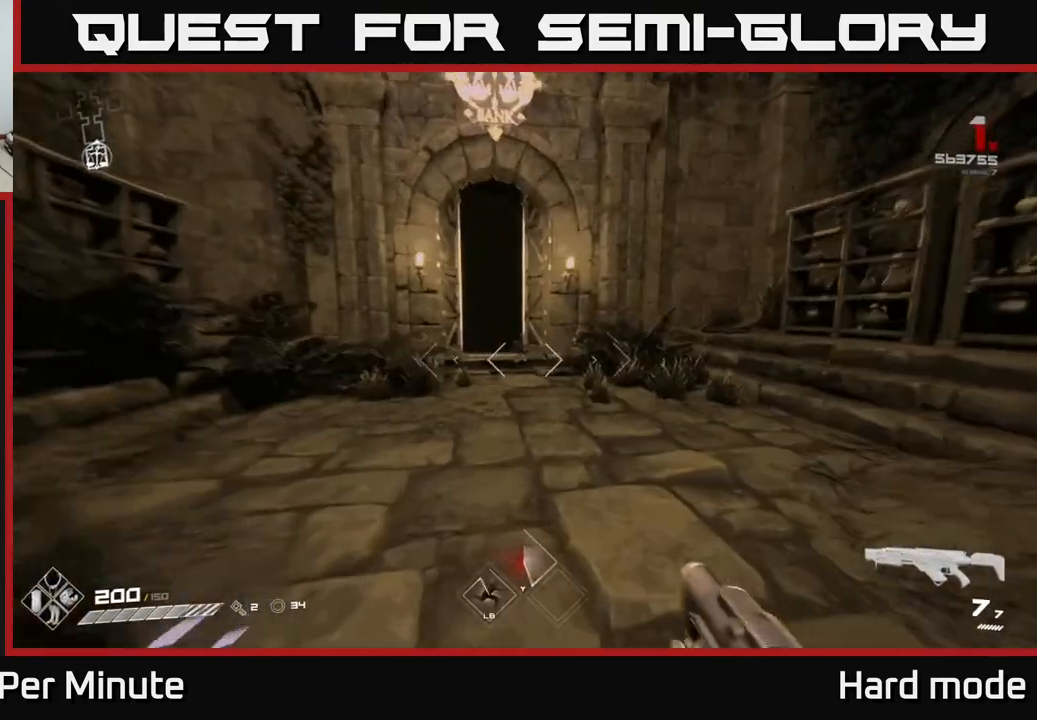
{"buttons": ["L1"], "left_stick": "up", "right_stick": "left", "events": [[133, "right_stick", "up-left"], [233, "right_stick", "center"], [450, "right_stick", "left"]]}
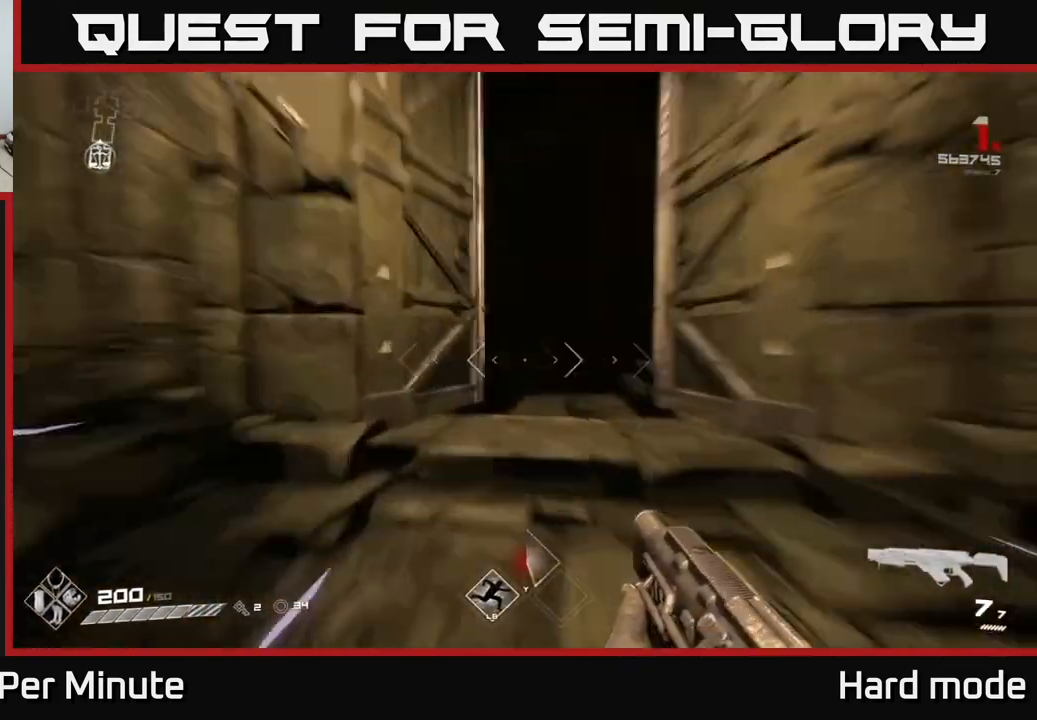
{"buttons": ["L1"], "left_stick": "up", "right_stick": "center", "events": [[33, "right_stick", "center"], [233, "right_stick", "right"], [350, "right_stick", "center"]]}
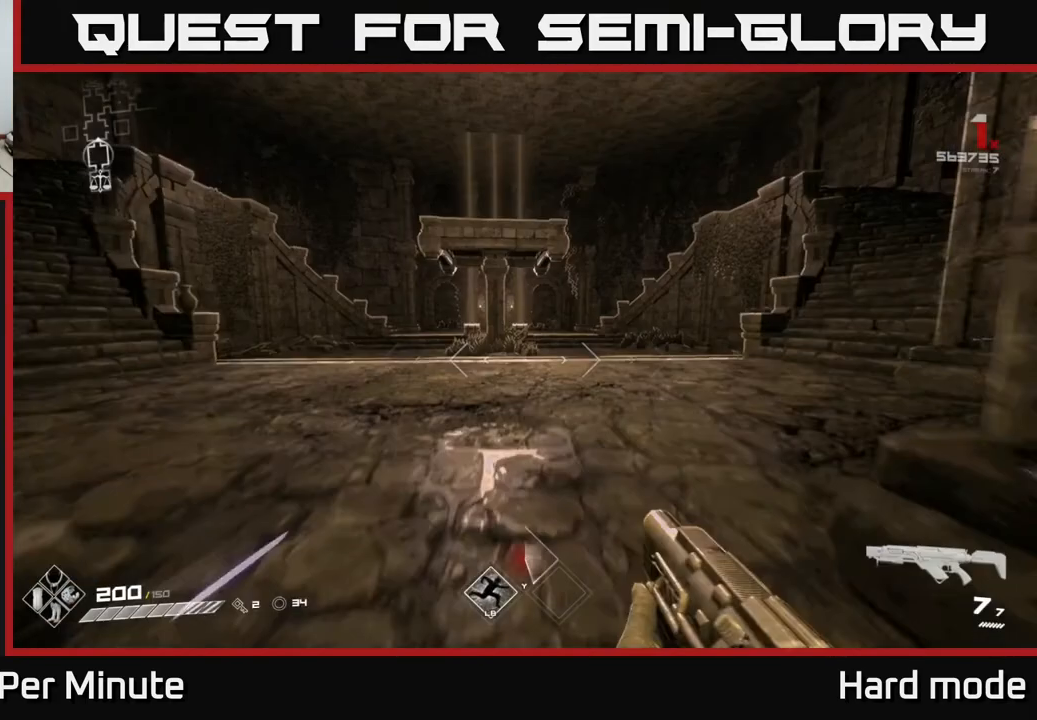
{"buttons": ["L1"], "left_stick": "up", "right_stick": "center", "events": []}
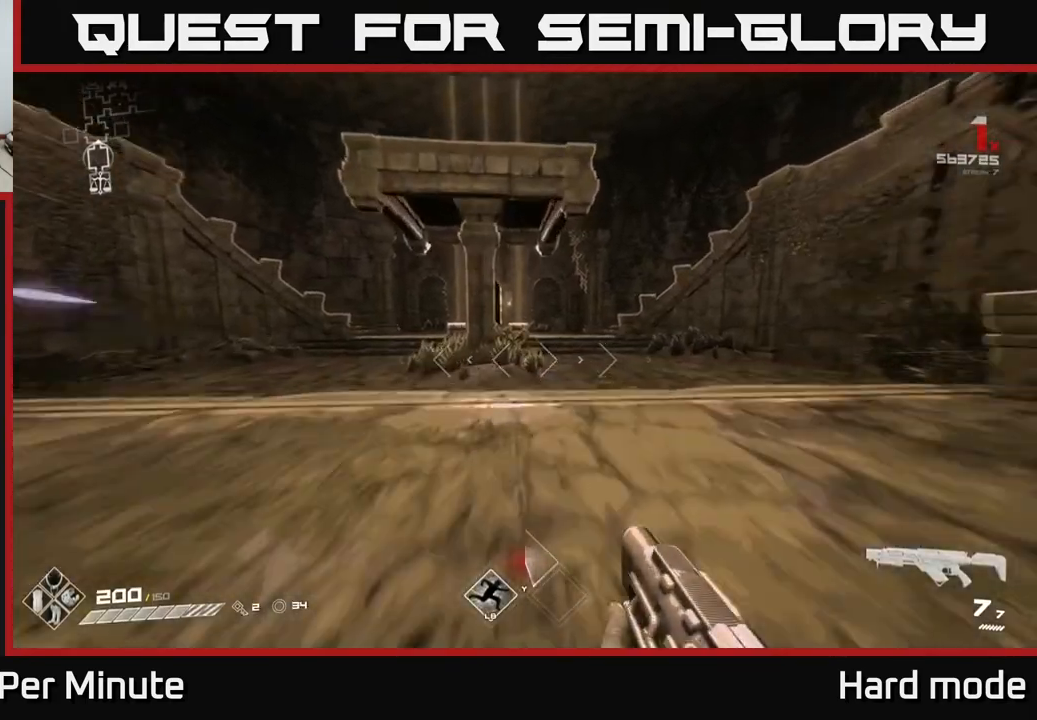
{"buttons": [], "left_stick": "up", "right_stick": "center", "events": [[200, "left_stick", "up-right"], [283, "L1", "up"], [317, "A", "down"], [317, "left_stick", "up"], [417, "A", "up"]]}
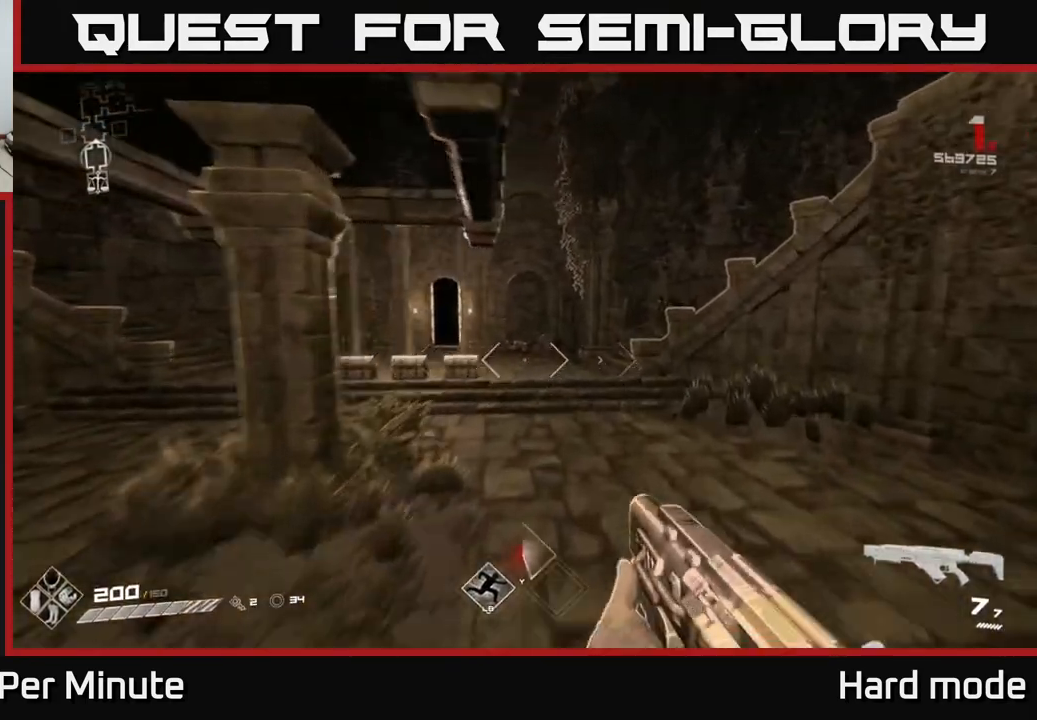
{"buttons": ["A"], "left_stick": "up", "right_stick": "center", "events": [[100, "right_stick", "left"], [183, "L1", "down"], [183, "right_stick", "center"], [400, "L1", "up"], [483, "A", "down"]]}
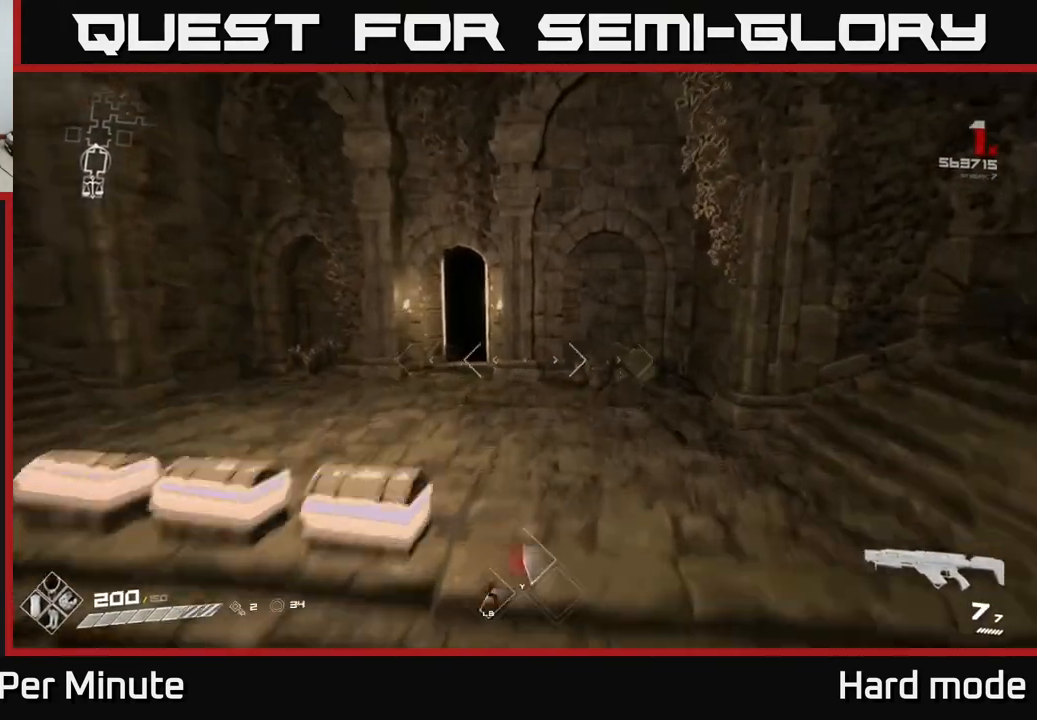
{"buttons": ["L1"], "left_stick": "up-left", "right_stick": "center", "events": [[83, "A", "up"], [233, "right_stick", "left"], [283, "left_stick", "up-left"], [367, "L1", "down"], [367, "right_stick", "center"]]}
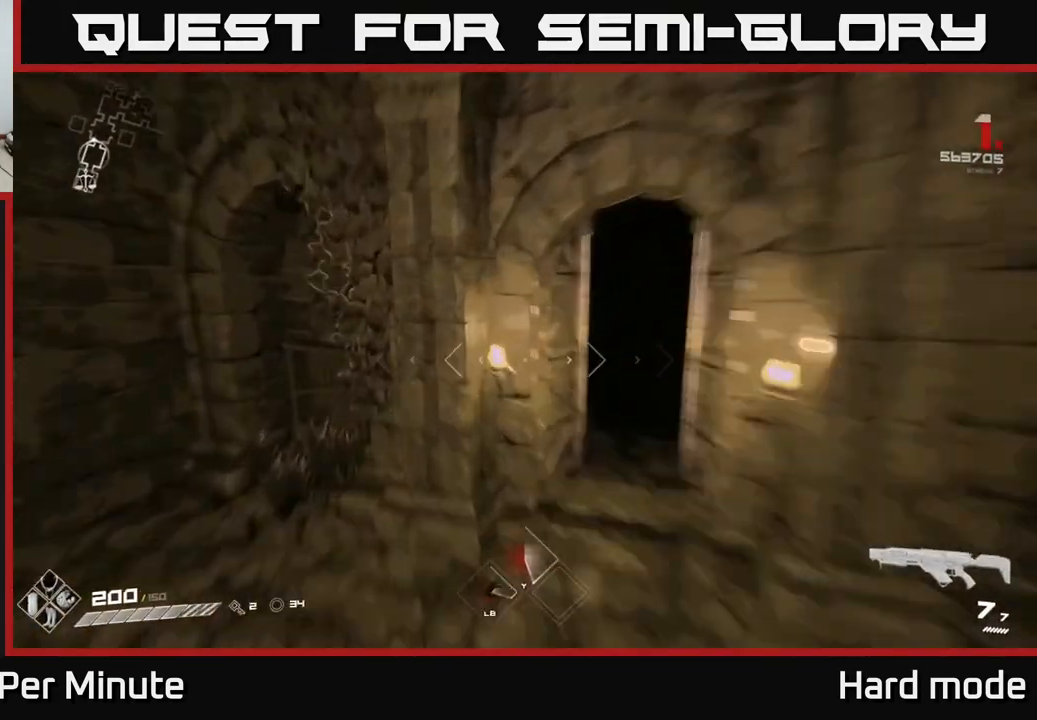
{"buttons": ["L1"], "left_stick": "up", "right_stick": "left", "events": [[67, "left_stick", "up"], [83, "right_stick", "right"], [167, "left_stick", "up-right"], [283, "right_stick", "center"], [483, "left_stick", "up"], [500, "right_stick", "left"]]}
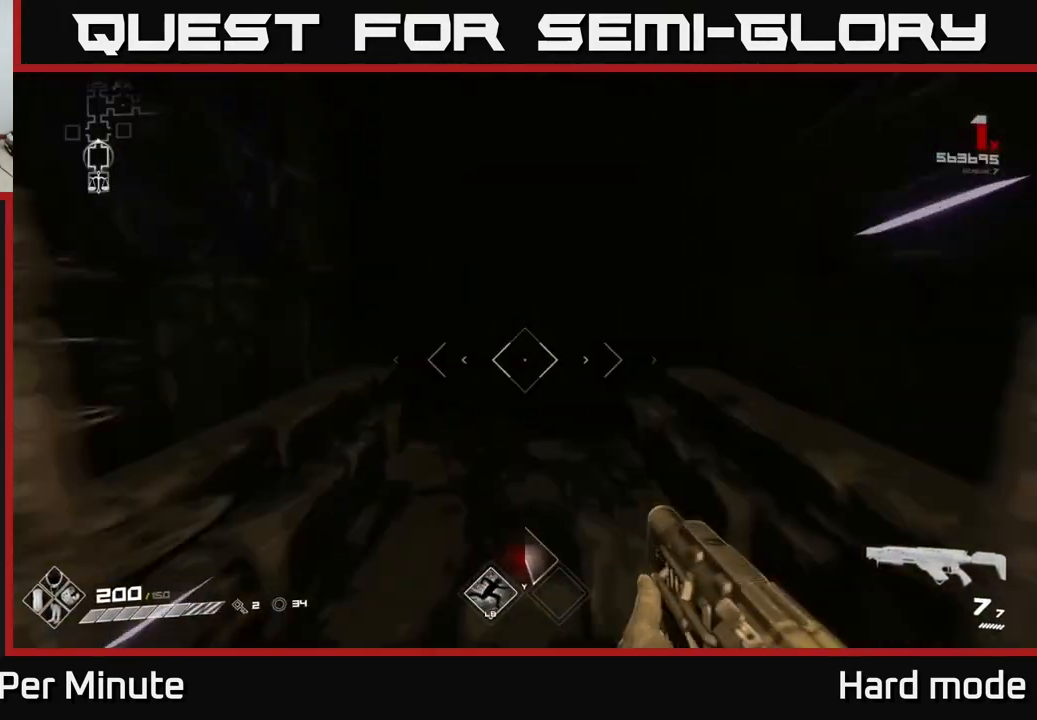
{"buttons": ["L1"], "left_stick": "up", "right_stick": "right", "events": [[117, "right_stick", "center"], [467, "right_stick", "right"]]}
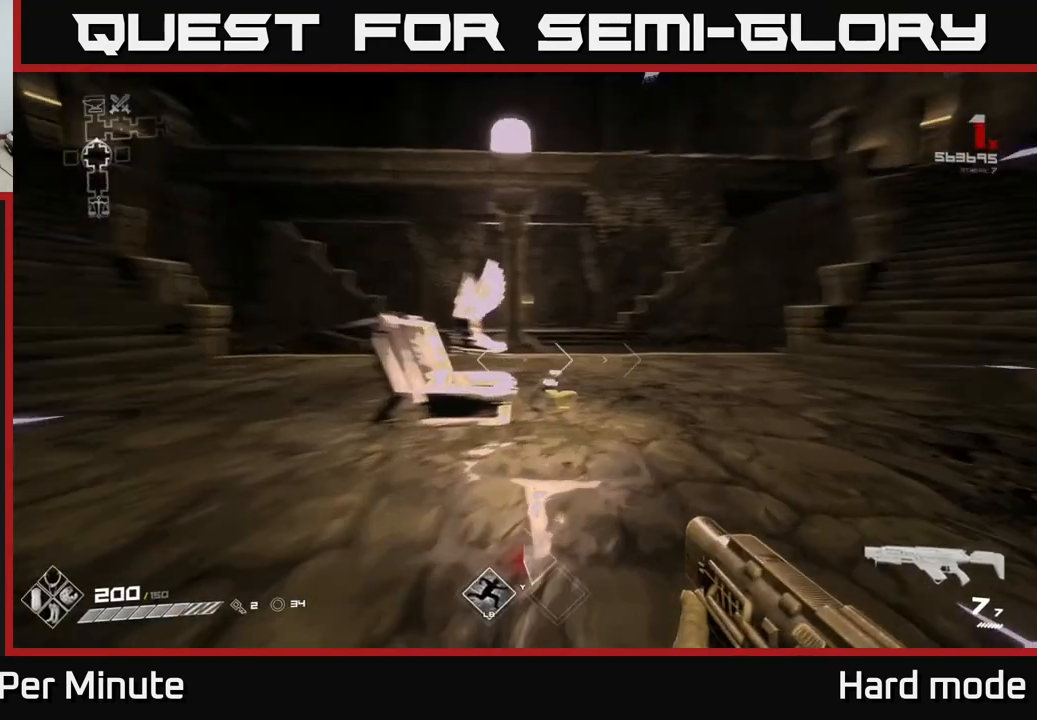
{"buttons": ["L1"], "left_stick": "up", "right_stick": "right", "events": [[183, "right_stick", "center"], [350, "right_stick", "right"]]}
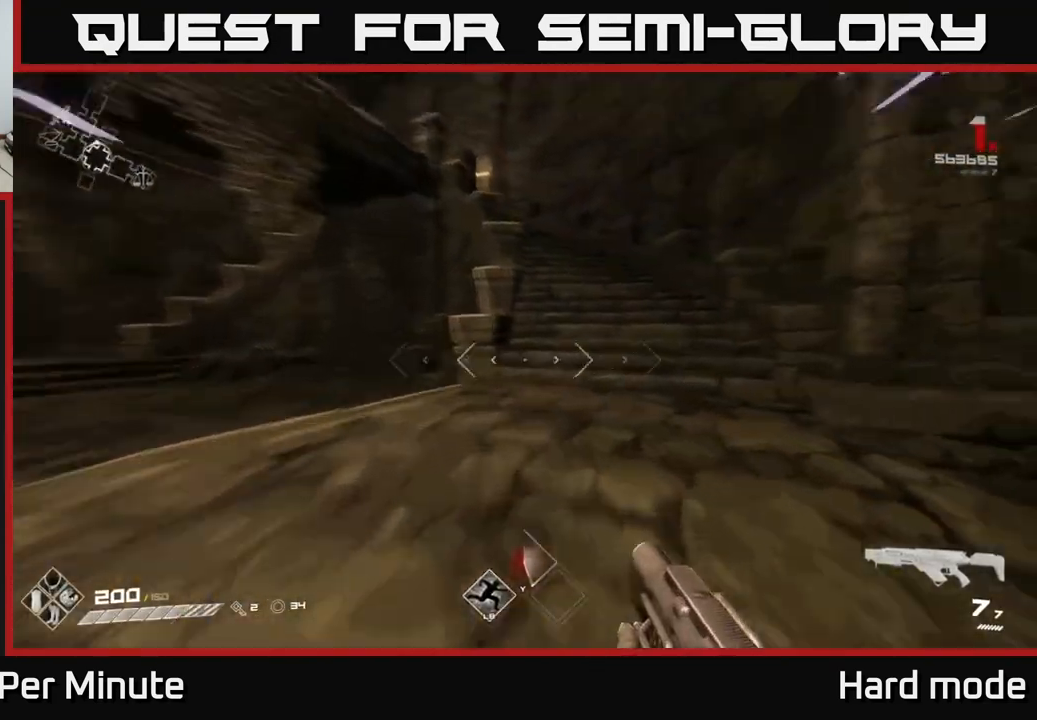
{"buttons": ["L1"], "left_stick": "up", "right_stick": "center", "events": [[83, "right_stick", "center"], [300, "right_stick", "left"], [483, "right_stick", "center"]]}
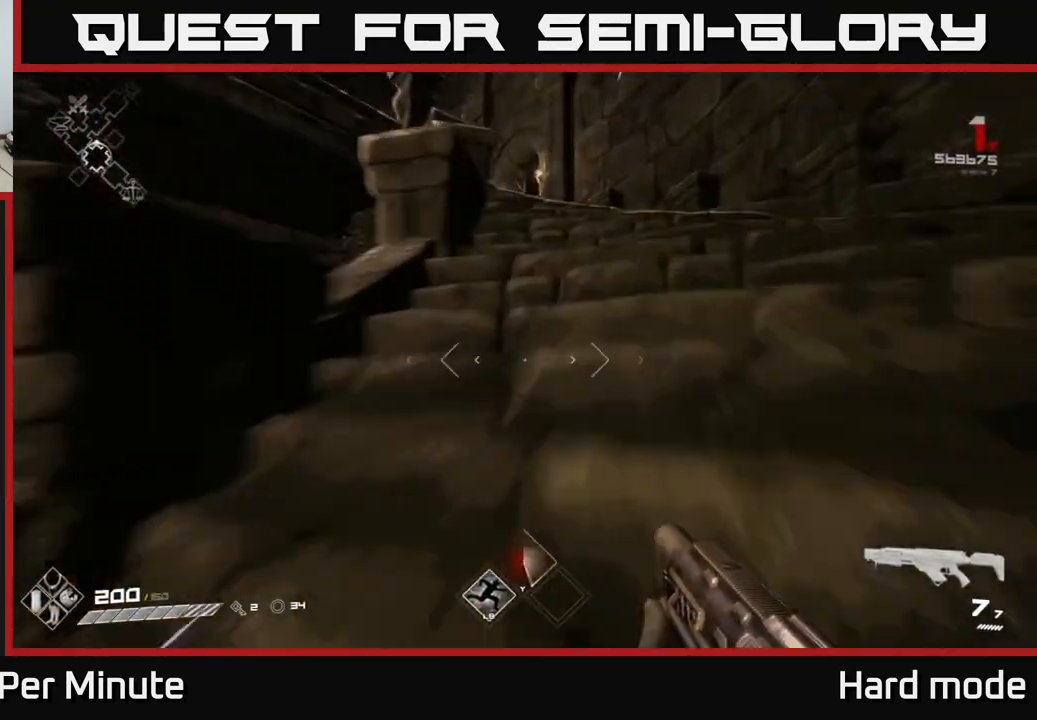
{"buttons": ["L1"], "left_stick": "up", "right_stick": "center", "events": []}
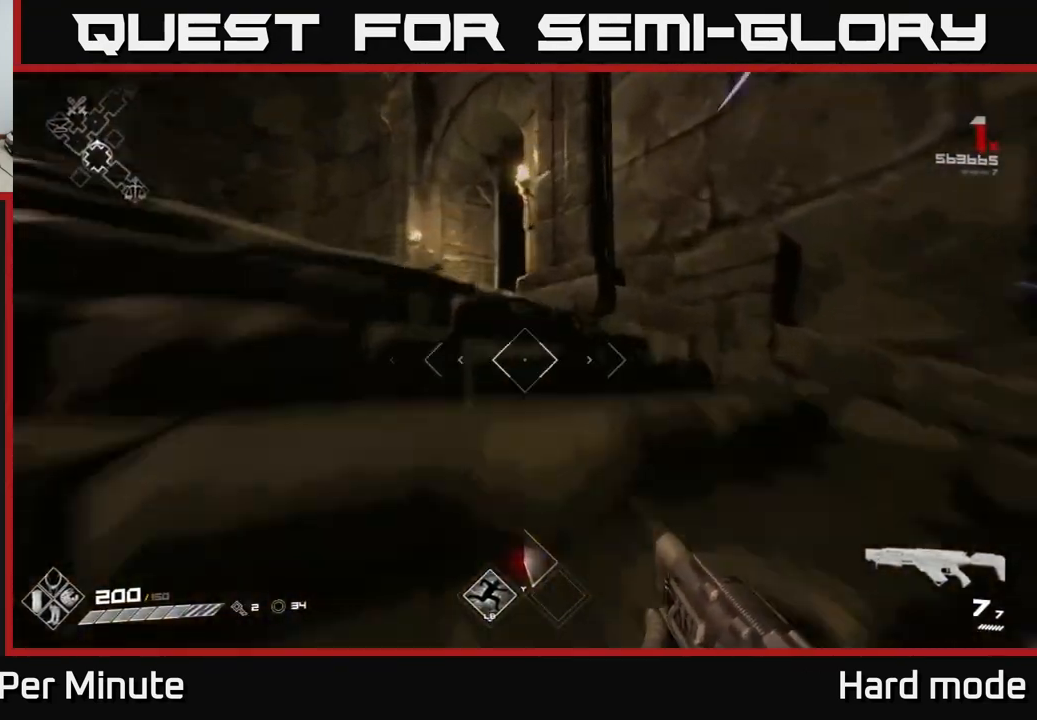
{"buttons": ["L1"], "left_stick": "up-left", "right_stick": "right", "events": [[100, "right_stick", "right"], [233, "left_stick", "up-left"]]}
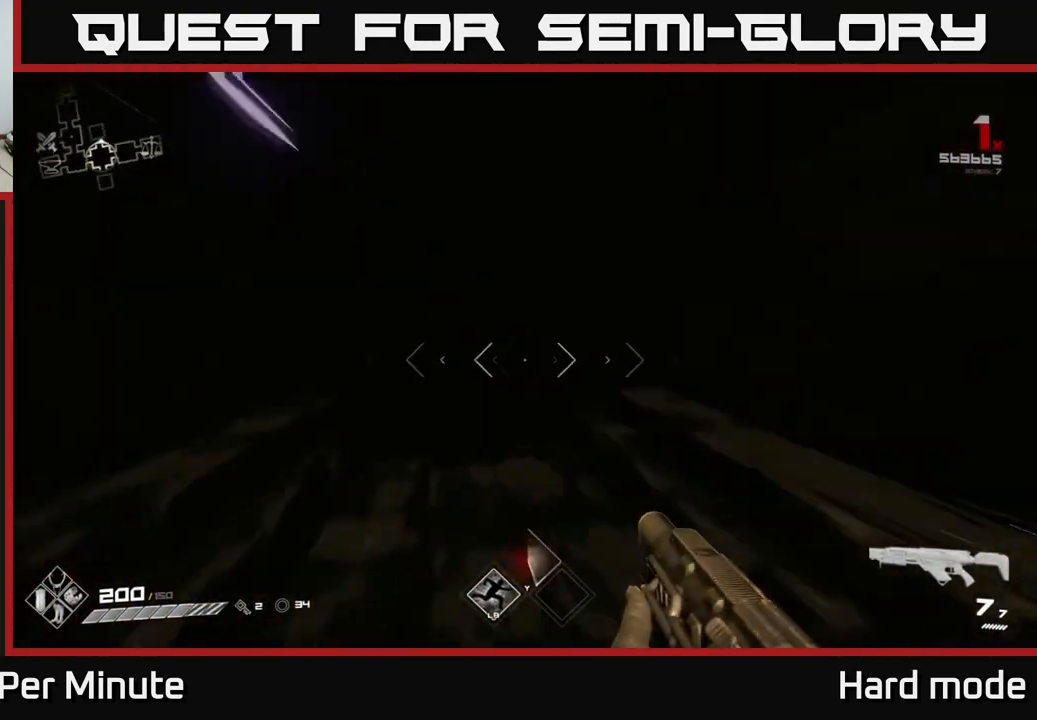
{"buttons": [], "left_stick": "up", "right_stick": "center", "events": [[17, "left_stick", "up"], [83, "right_stick", "center"], [350, "L1", "up"]]}
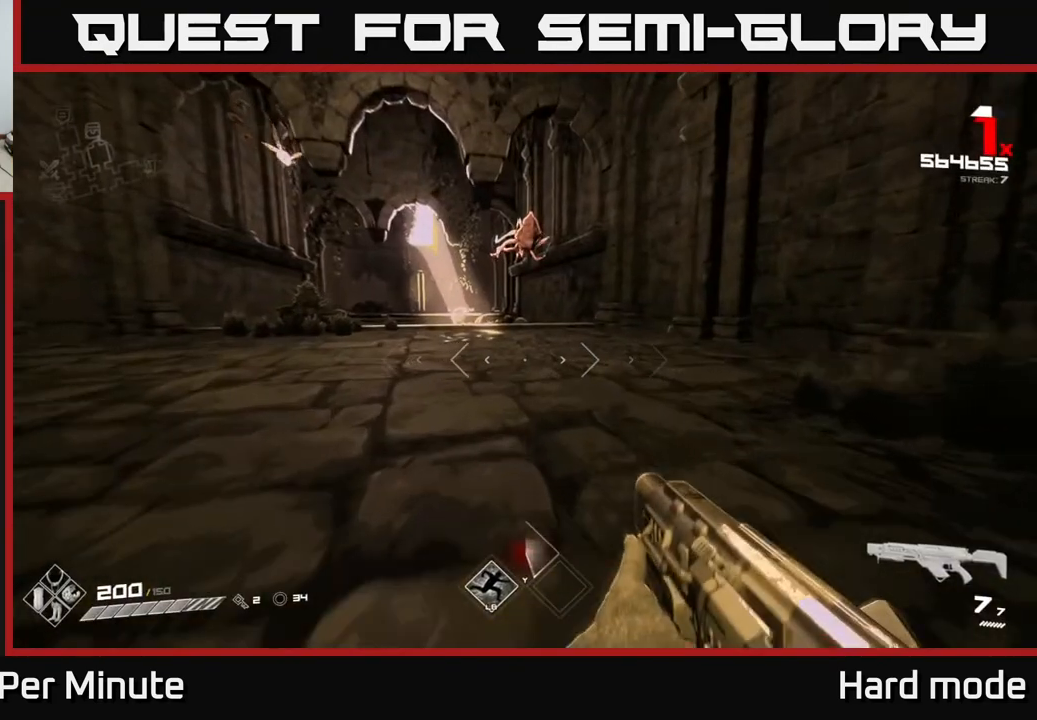
{"buttons": [], "left_stick": "up", "right_stick": "center", "events": [[167, "right_stick", "up"], [367, "R2", "down"], [400, "right_stick", "center"], [483, "R2", "up"]]}
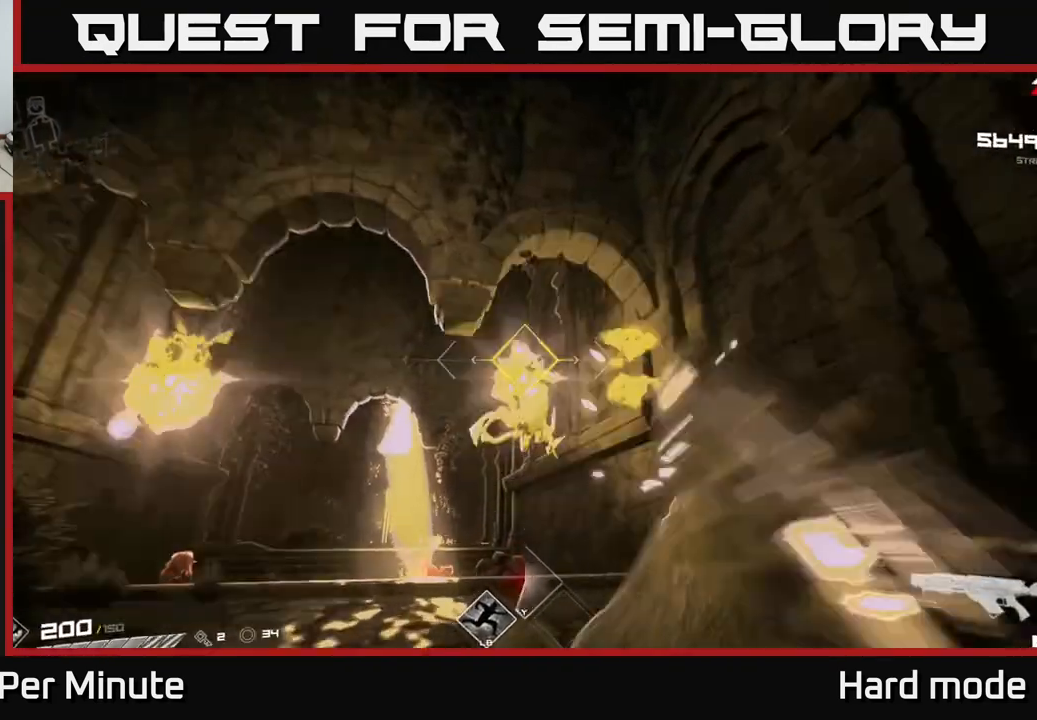
{"buttons": [], "left_stick": "center", "right_stick": "left", "events": [[33, "right_stick", "down"], [67, "left_stick", "up-left"], [150, "right_stick", "center"], [183, "R2", "down"], [183, "left_stick", "center"], [300, "R2", "up"], [383, "right_stick", "left"]]}
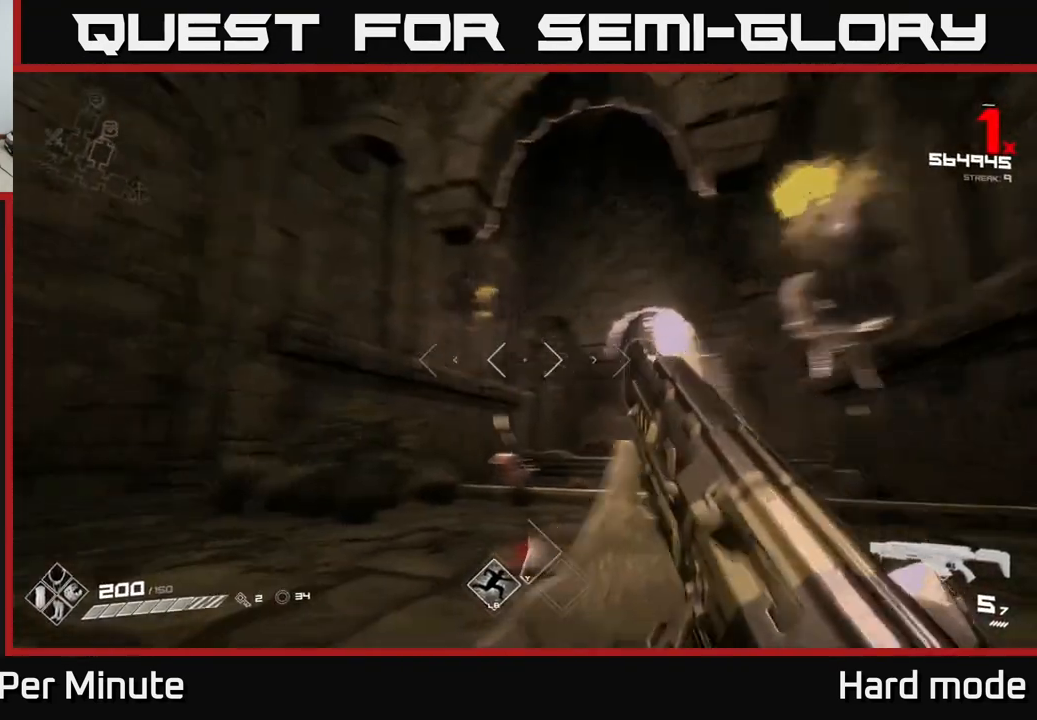
{"buttons": ["R2"], "left_stick": "up", "right_stick": "center", "events": [[50, "R2", "down"], [50, "left_stick", "up-right"], [50, "right_stick", "center"], [183, "left_stick", "right"], [200, "right_stick", "down"], [233, "R2", "up"], [283, "left_stick", "up-right"], [317, "right_stick", "center"], [383, "R2", "down"], [383, "left_stick", "up"]]}
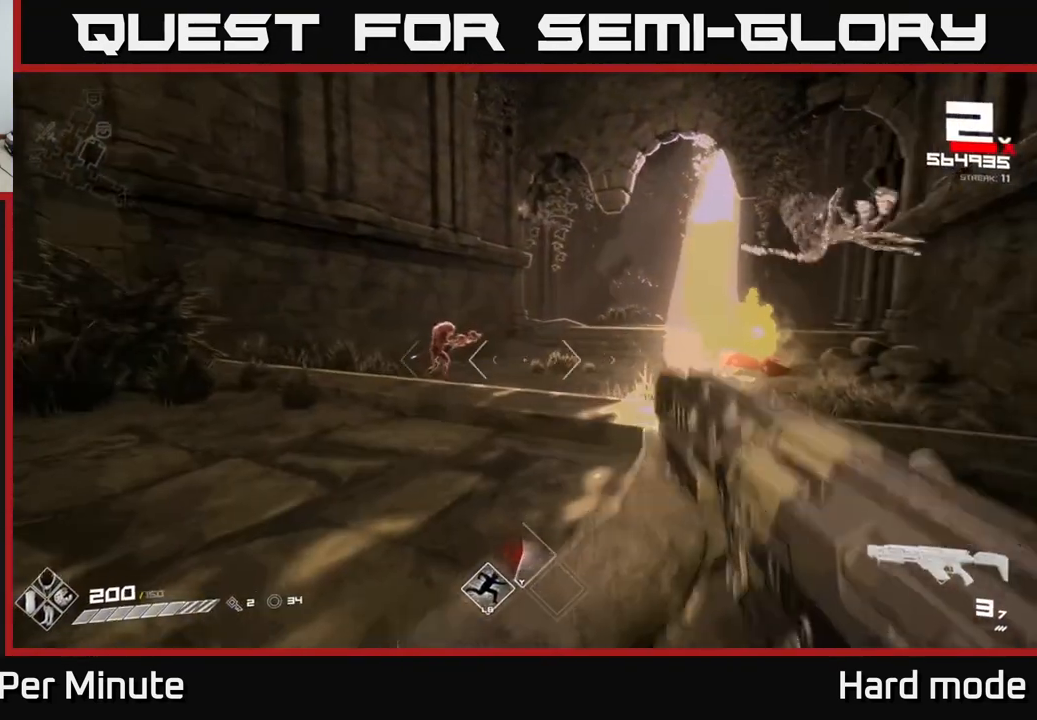
{"buttons": [], "left_stick": "up-left", "right_stick": "center", "events": [[17, "R2", "up"], [67, "left_stick", "center"], [133, "left_stick", "left"], [217, "left_stick", "up-left"], [283, "R2", "down"], [383, "R2", "up"]]}
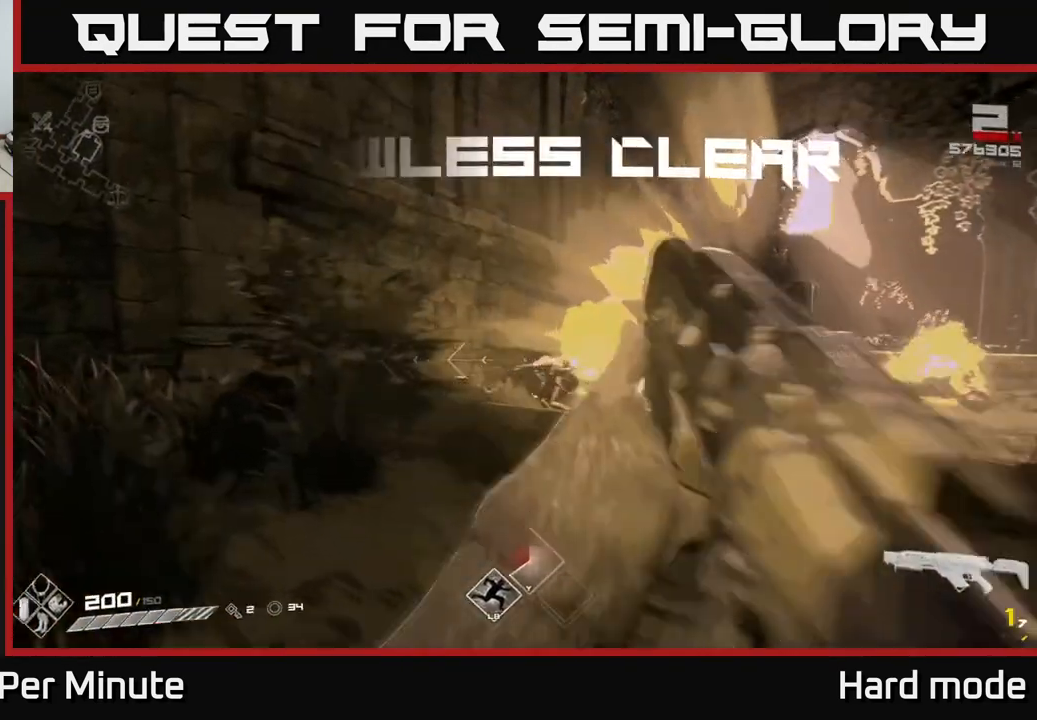
{"buttons": ["R1"], "left_stick": "up", "right_stick": "center", "events": [[83, "R1", "down"], [133, "right_stick", "right"], [217, "R1", "up"], [233, "left_stick", "up"], [417, "right_stick", "center"], [433, "R1", "down"]]}
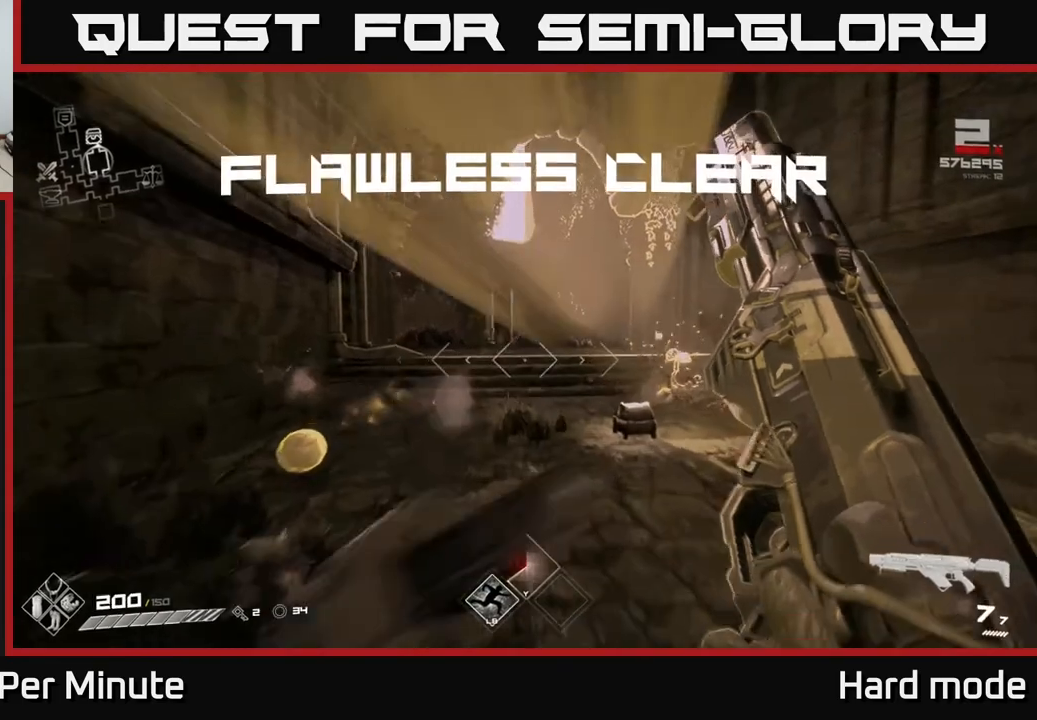
{"buttons": [], "left_stick": "up", "right_stick": "center", "events": [[17, "R1", "up"], [267, "left_stick", "up-right"], [433, "left_stick", "up"]]}
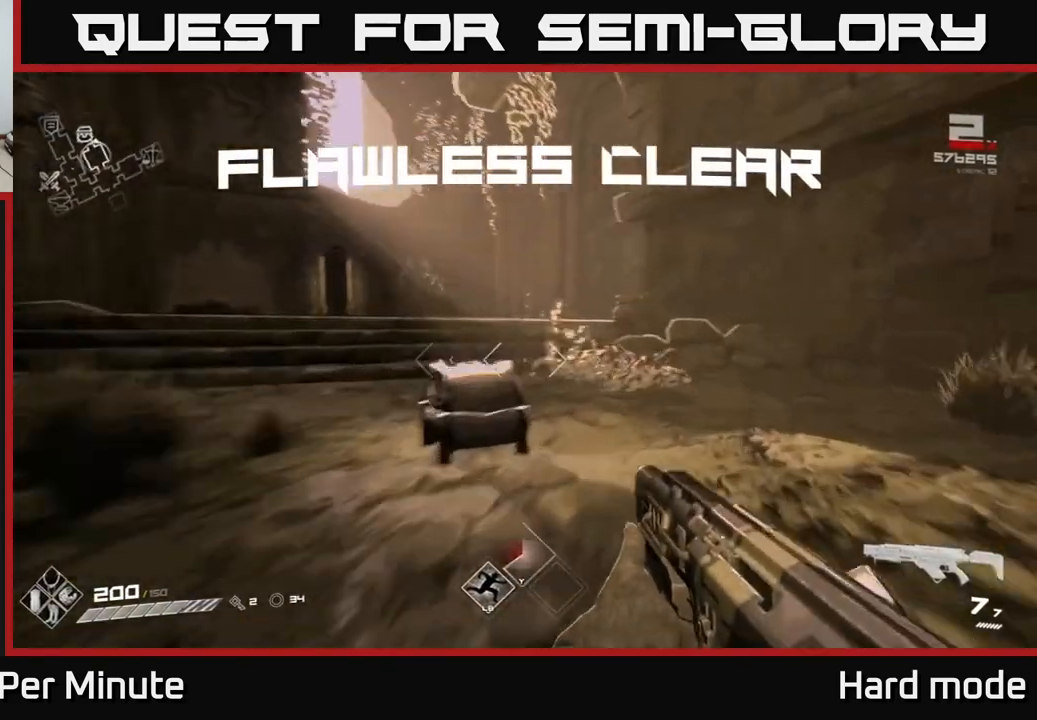
{"buttons": [], "left_stick": "down", "right_stick": "center", "events": [[83, "right_stick", "down"], [217, "right_stick", "center"], [300, "X", "down"], [300, "left_stick", "left"], [367, "left_stick", "down"], [400, "X", "up"]]}
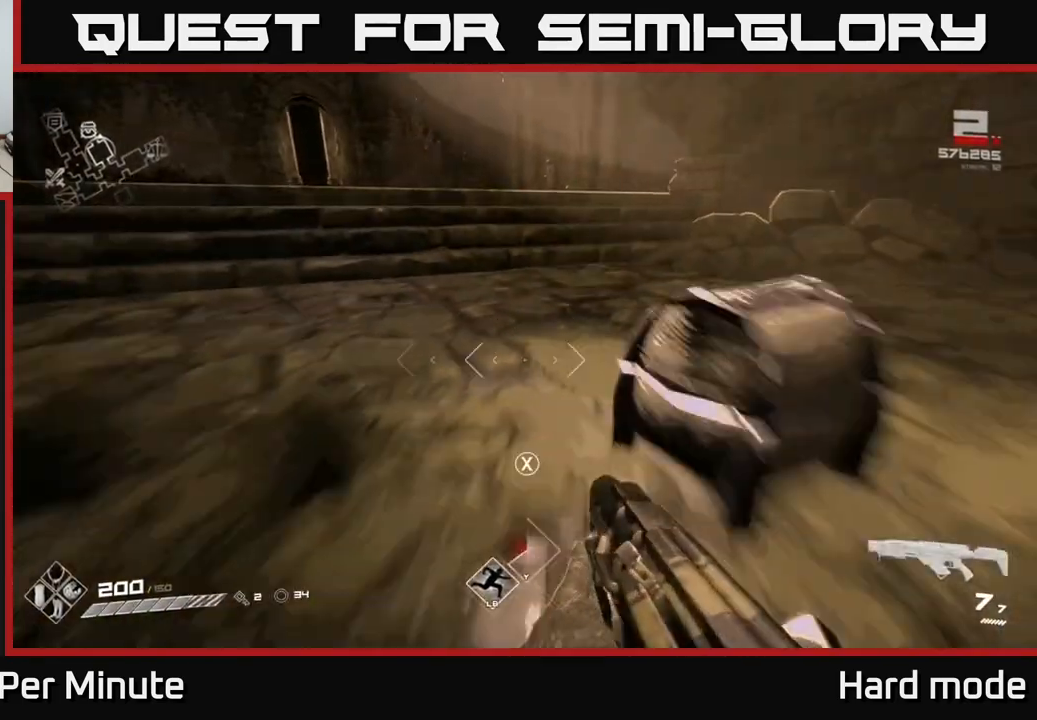
{"buttons": [], "left_stick": "down", "right_stick": "center", "events": [[150, "X", "down"], [250, "X", "up"]]}
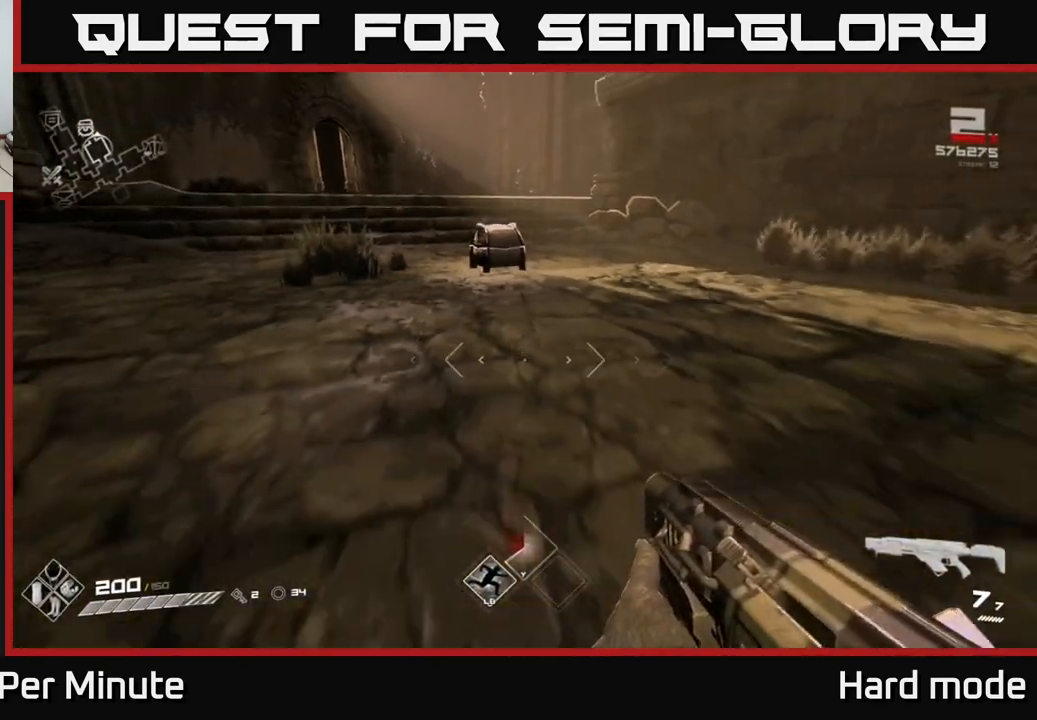
{"buttons": [], "left_stick": "up", "right_stick": "center", "events": [[67, "left_stick", "up"]]}
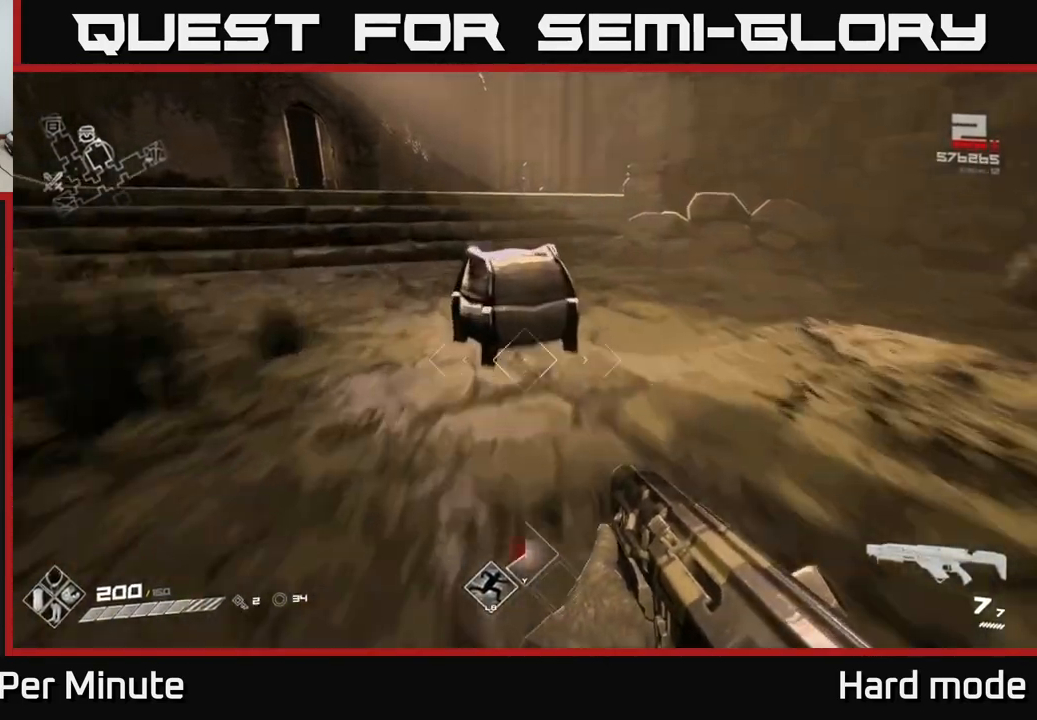
{"buttons": [], "left_stick": "left", "right_stick": "right", "events": [[100, "X", "down"], [167, "X", "up"], [167, "left_stick", "center"], [250, "left_stick", "down"], [317, "left_stick", "center"], [350, "right_stick", "right"], [483, "left_stick", "left"]]}
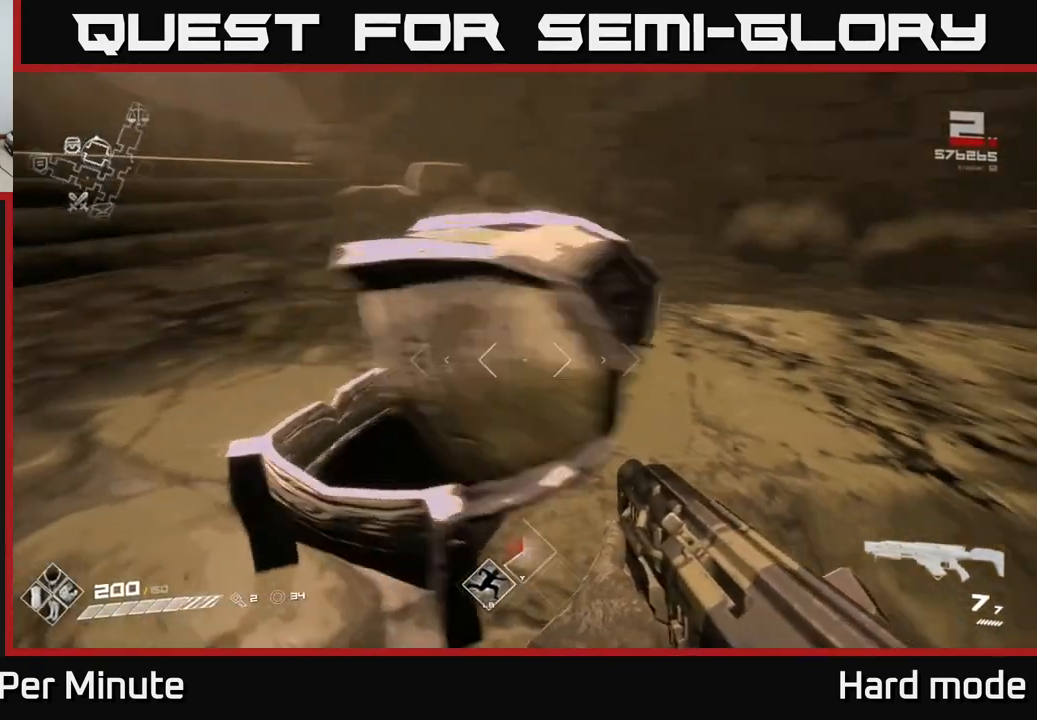
{"buttons": [], "left_stick": "up-right", "right_stick": "right", "events": [[100, "left_stick", "up-left"], [283, "left_stick", "right"], [350, "left_stick", "up-right"]]}
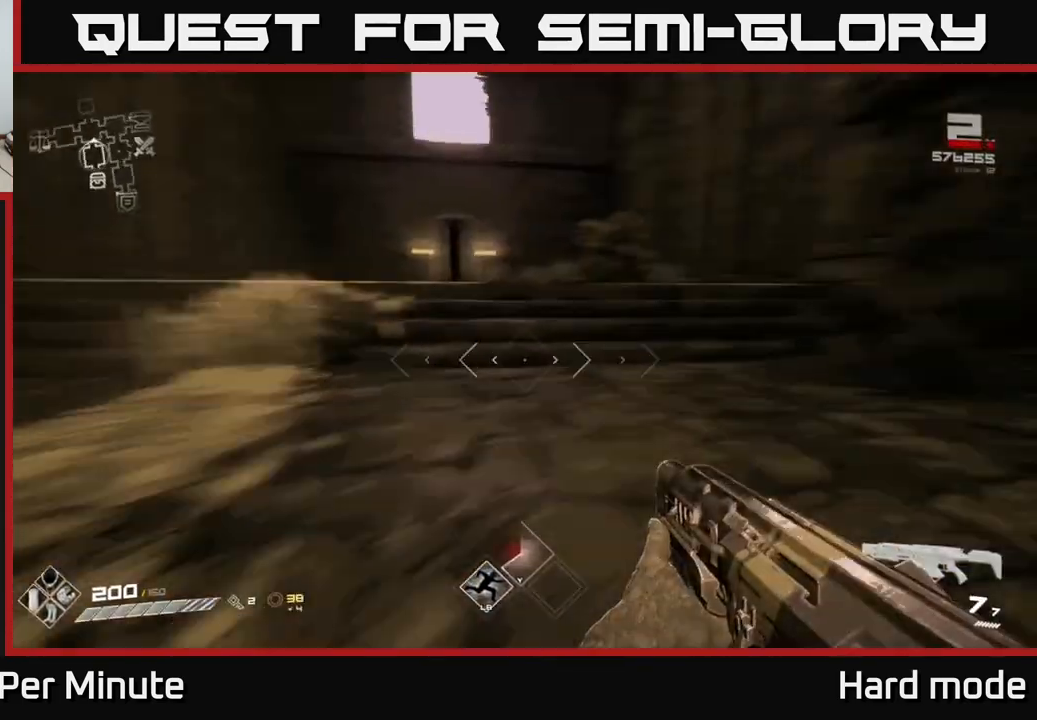
{"buttons": [], "left_stick": "up", "right_stick": "center", "events": [[117, "right_stick", "center"], [233, "left_stick", "up"]]}
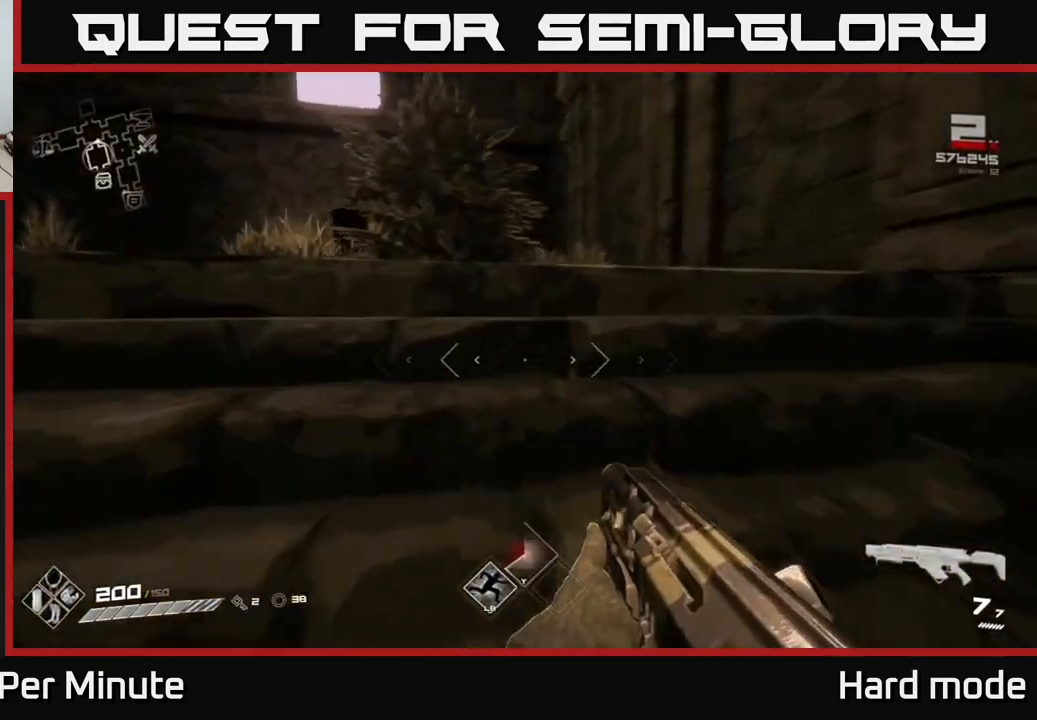
{"buttons": [], "left_stick": "up-right", "right_stick": "center", "events": [[50, "right_stick", "left"], [133, "left_stick", "right"], [217, "left_stick", "down-right"], [317, "right_stick", "center"], [417, "left_stick", "up-right"]]}
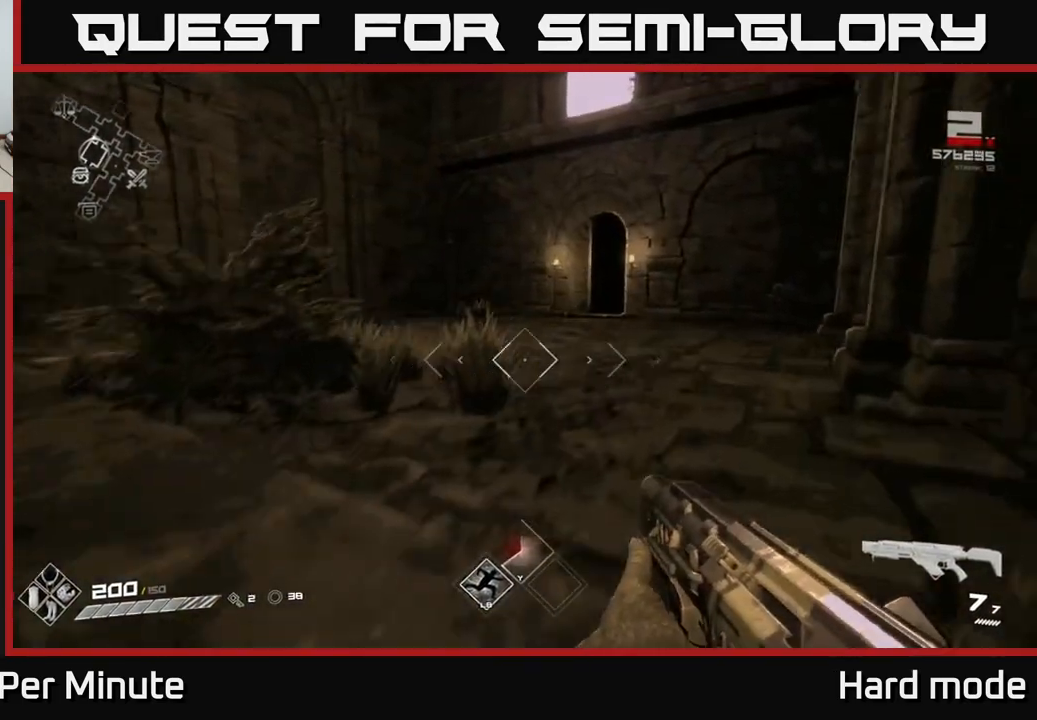
{"buttons": [], "left_stick": "center", "right_stick": "center", "events": [[33, "left_stick", "center"], [83, "left_stick", "up"], [167, "right_stick", "right"], [317, "right_stick", "center"], [383, "left_stick", "center"]]}
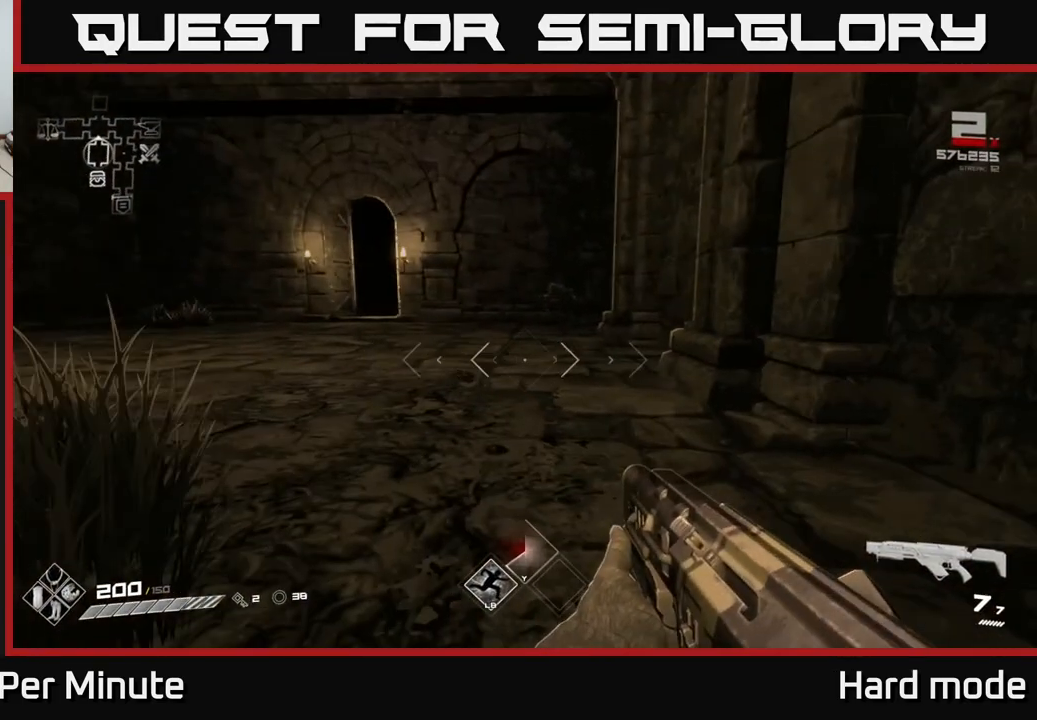
{"buttons": [], "left_stick": "up", "right_stick": "left", "events": [[100, "right_stick", "left"], [283, "right_stick", "center"], [367, "left_stick", "up"], [450, "right_stick", "left"]]}